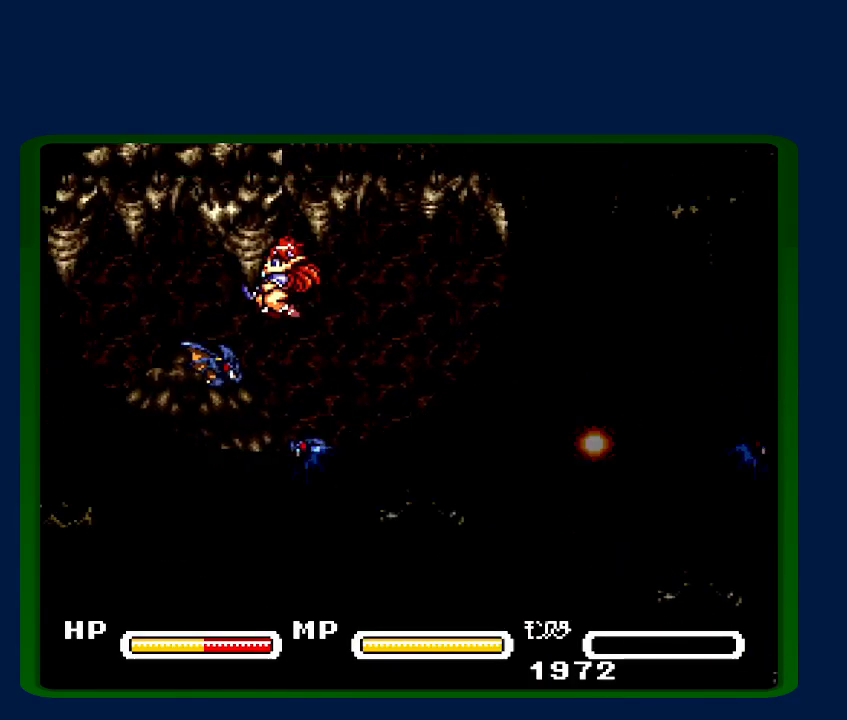
Gameplay with a controller (Nintendo layout); each line is a JSON object with the inputs held at the frame after it. "events" lists button and stick changes between this image and that frame as [ms after this image, input, new state], when the widget could be followed in between. Not read: L3 R3.
{"buttons": ["B", "DPAD_LEFT"], "events": [[83, "Y", "down"], [233, "Y", "up"], [367, "Y", "down"], [500, "Y", "up"]]}
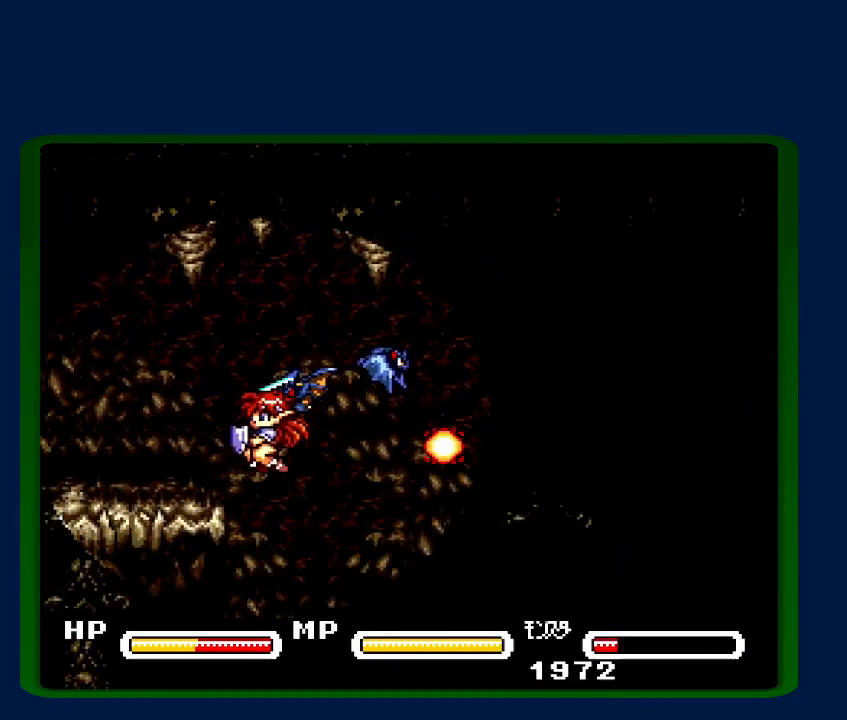
{"buttons": ["B", "DPAD_LEFT"], "events": [[67, "B", "up"], [433, "B", "down"]]}
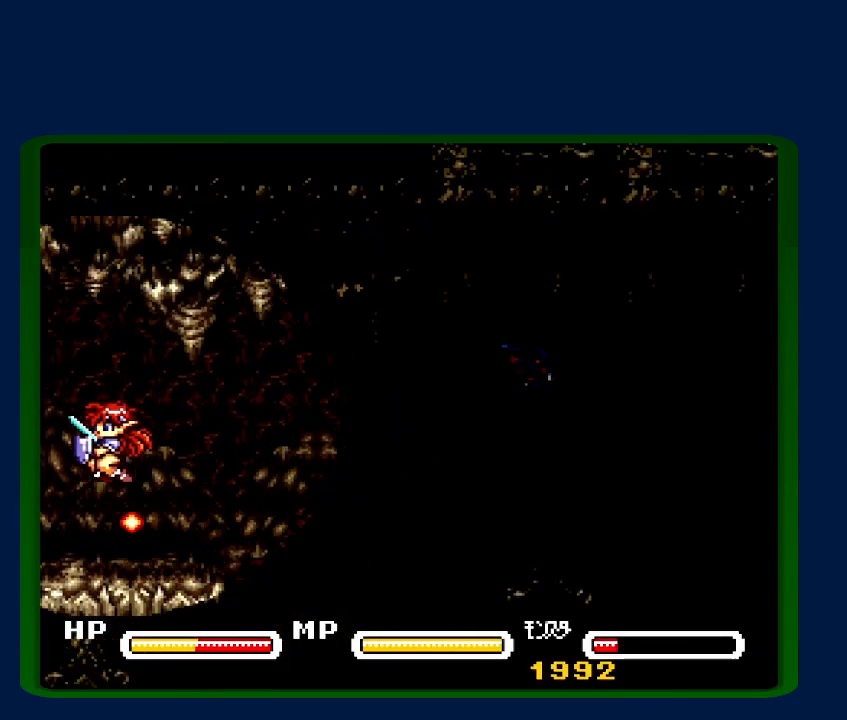
{"buttons": [], "events": [[33, "B", "up"], [467, "DPAD_LEFT", "up"]]}
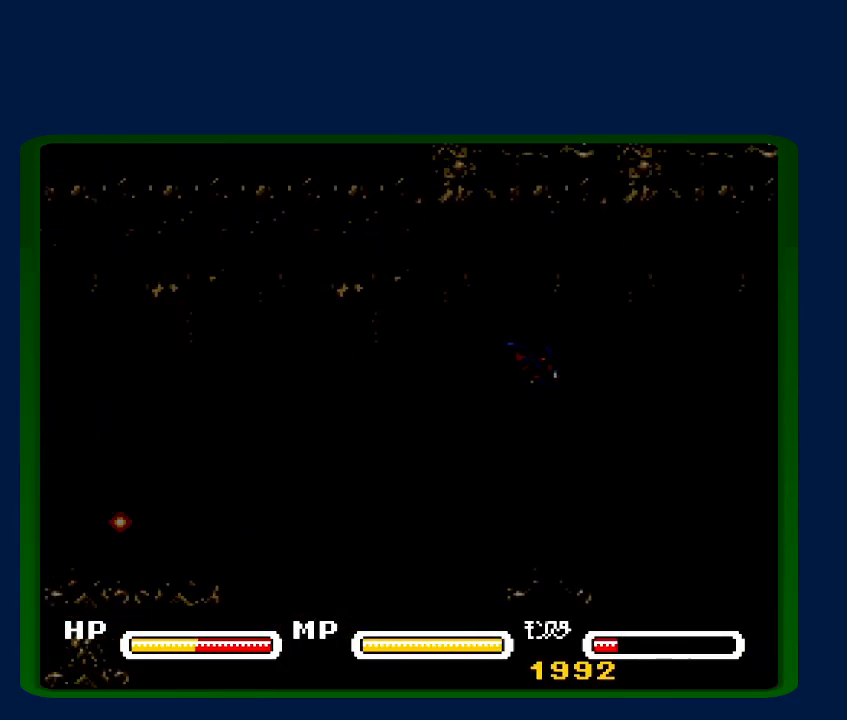
{"buttons": [], "events": []}
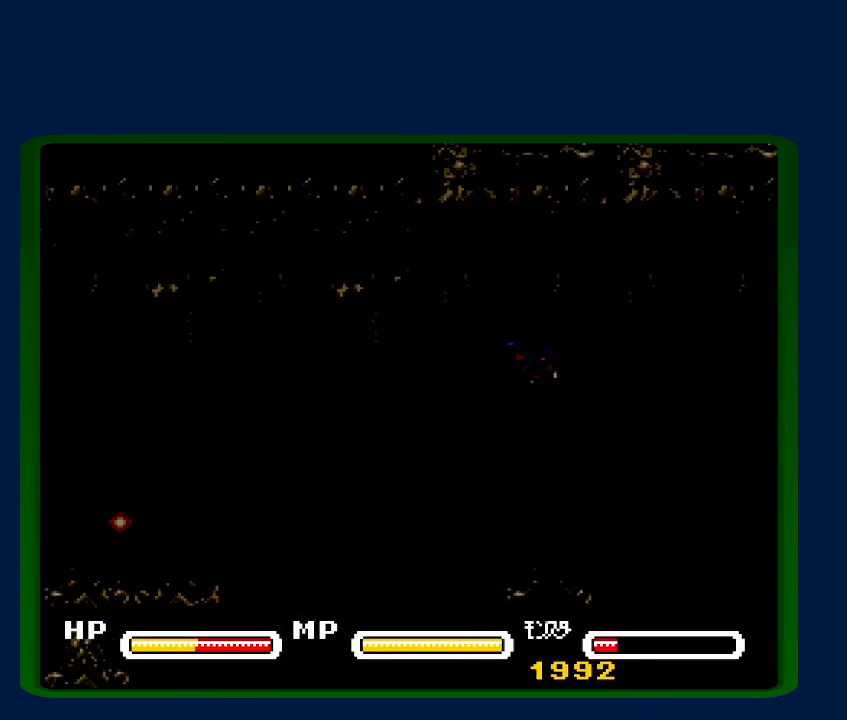
{"buttons": [], "events": []}
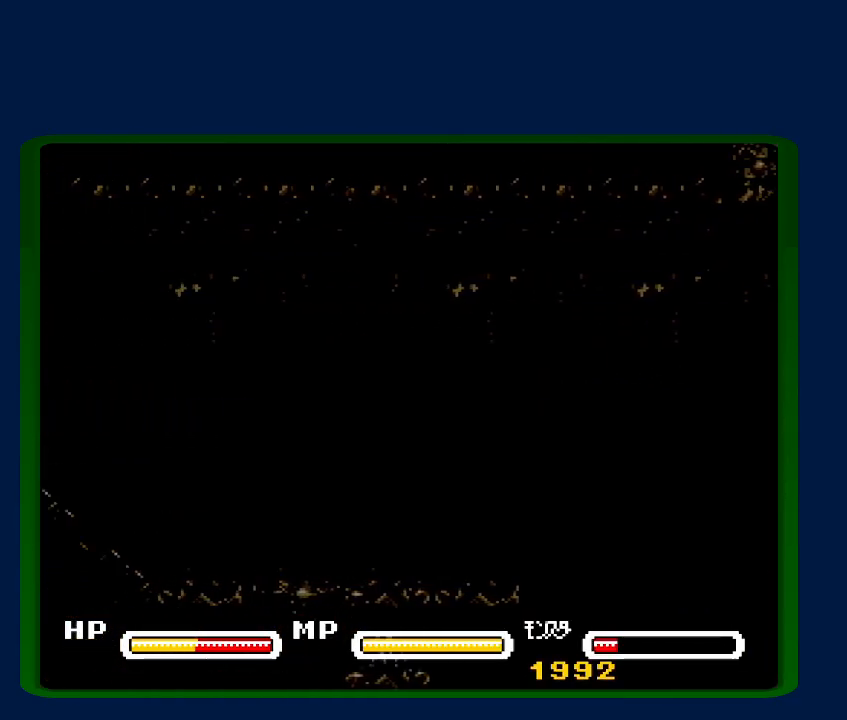
{"buttons": [], "events": []}
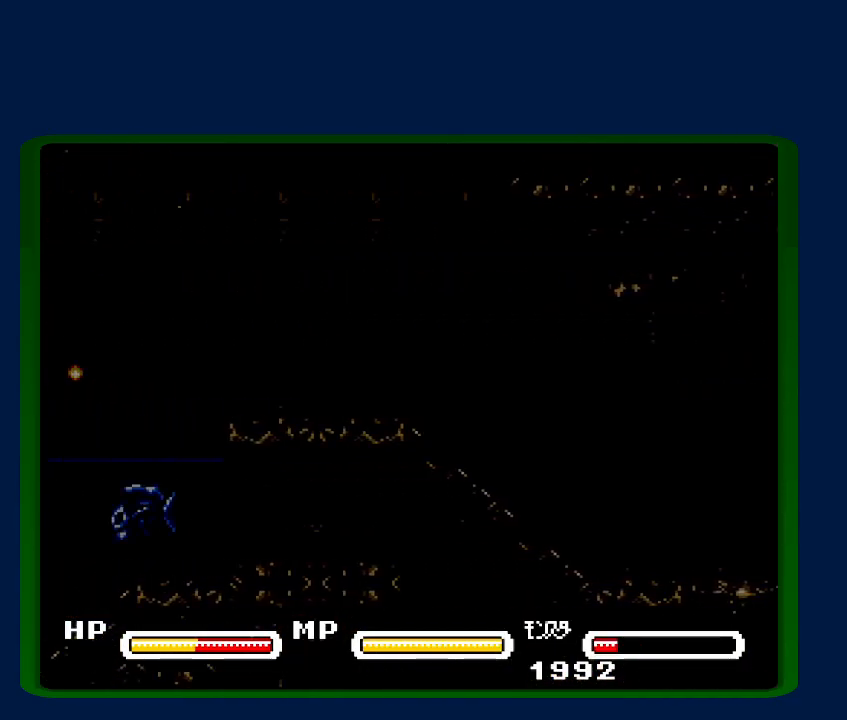
{"buttons": ["DPAD_LEFT"], "events": [[17, "DPAD_LEFT", "down"]]}
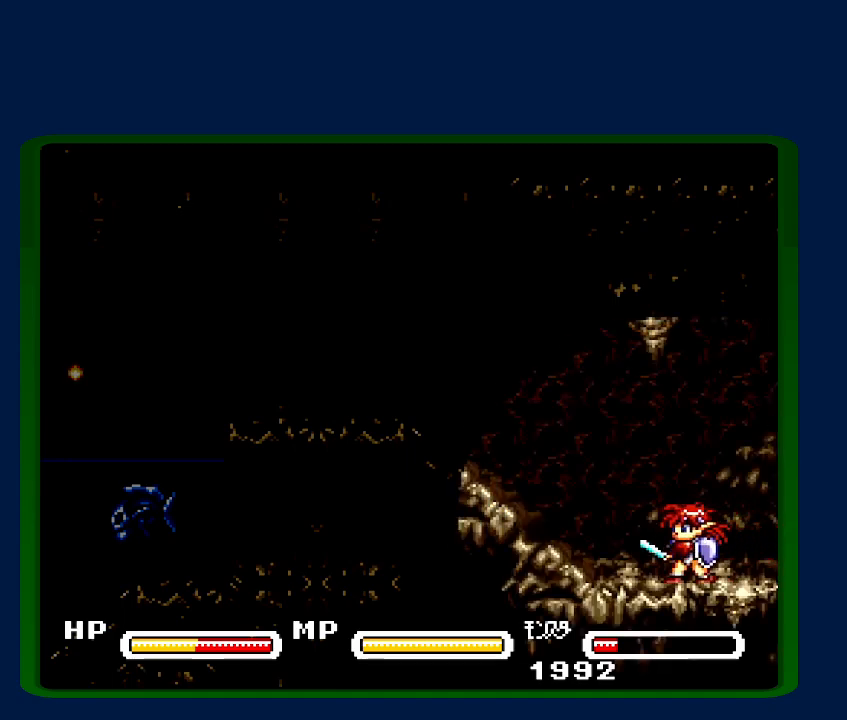
{"buttons": ["DPAD_LEFT"], "events": []}
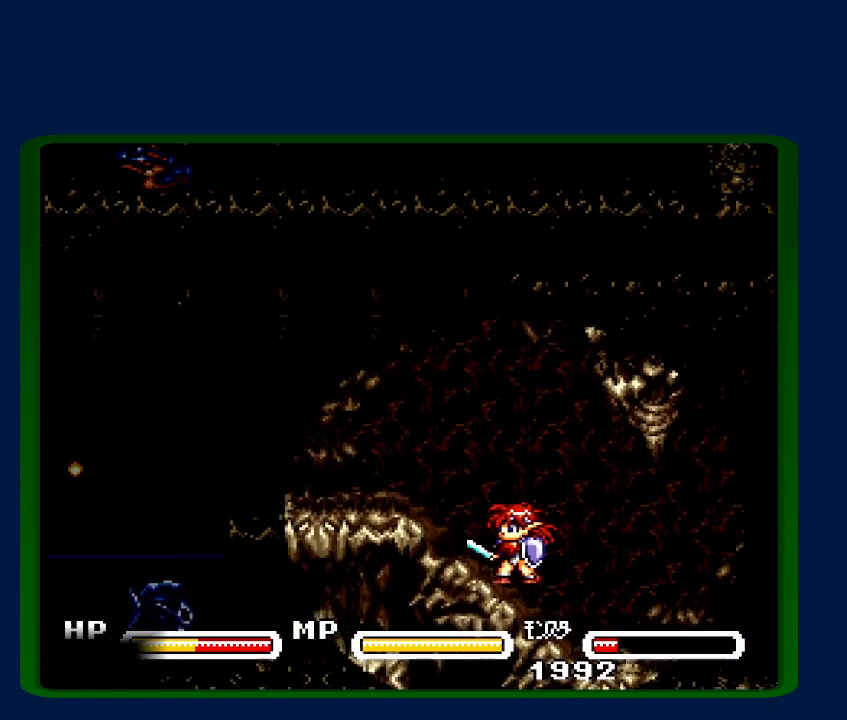
{"buttons": [], "events": [[200, "B", "down"], [300, "DPAD_LEFT", "up"], [317, "B", "up"], [417, "B", "down"], [500, "B", "up"]]}
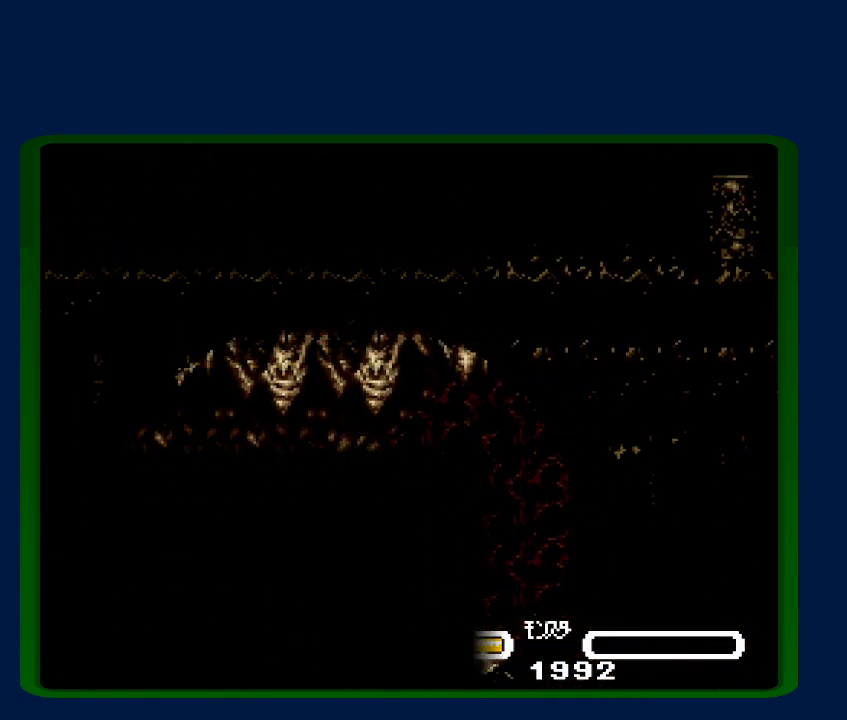
{"buttons": ["B"], "events": [[67, "B", "down"], [167, "B", "up"], [283, "B", "down"], [350, "B", "up"], [450, "B", "down"]]}
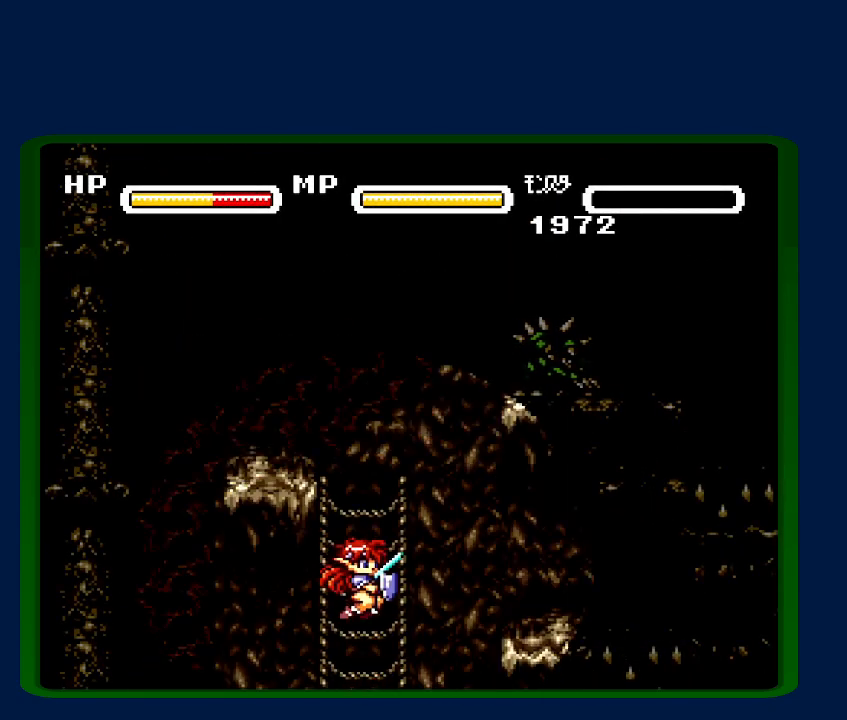
{"buttons": ["B"], "events": [[50, "B", "up"], [133, "B", "down"], [267, "B", "up"], [317, "B", "down"]]}
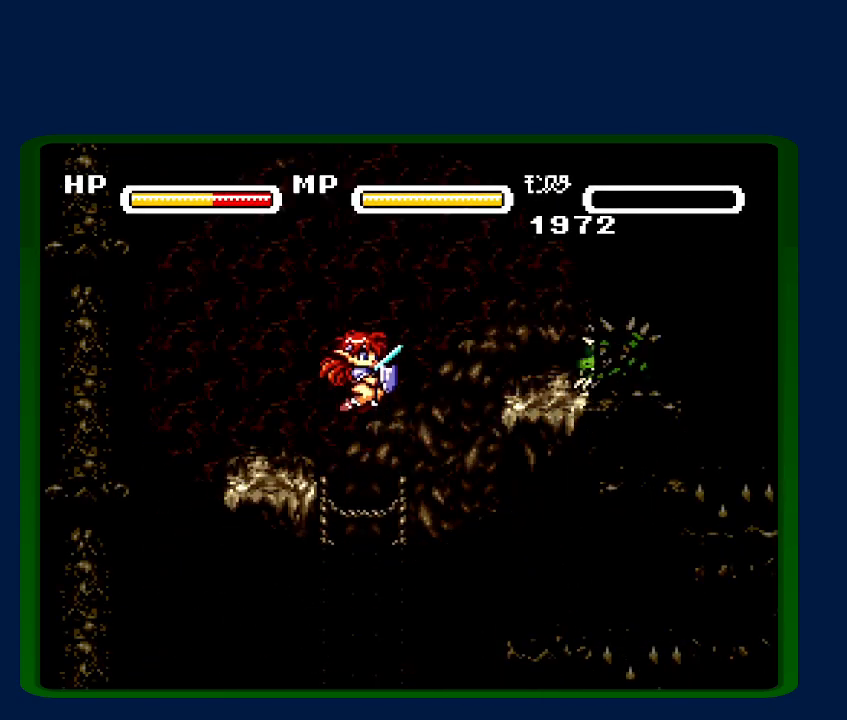
{"buttons": [], "events": [[50, "B", "up"]]}
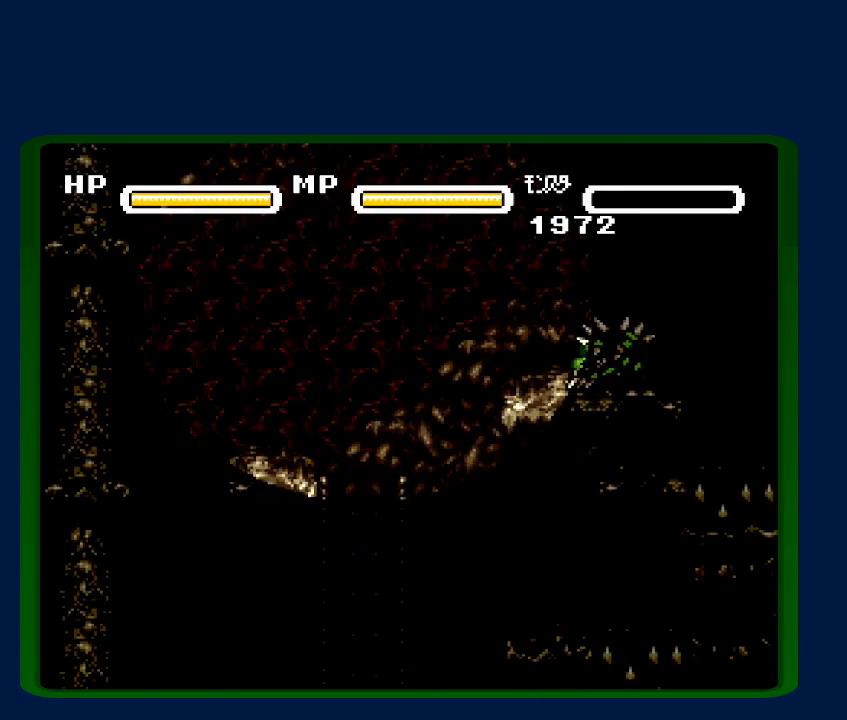
{"buttons": [], "events": []}
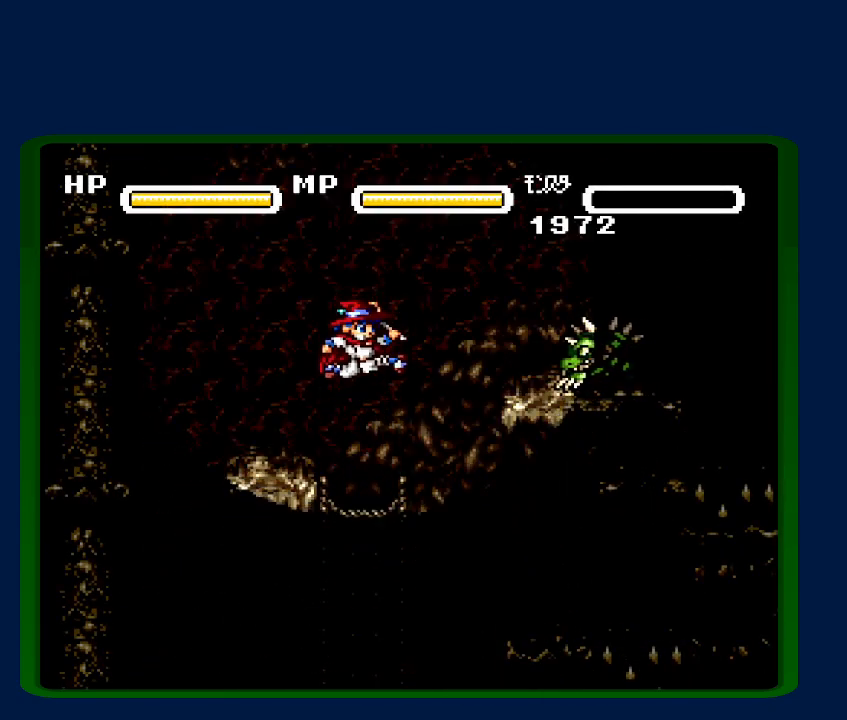
{"buttons": [], "events": [[117, "Y", "down"], [167, "Y", "up"]]}
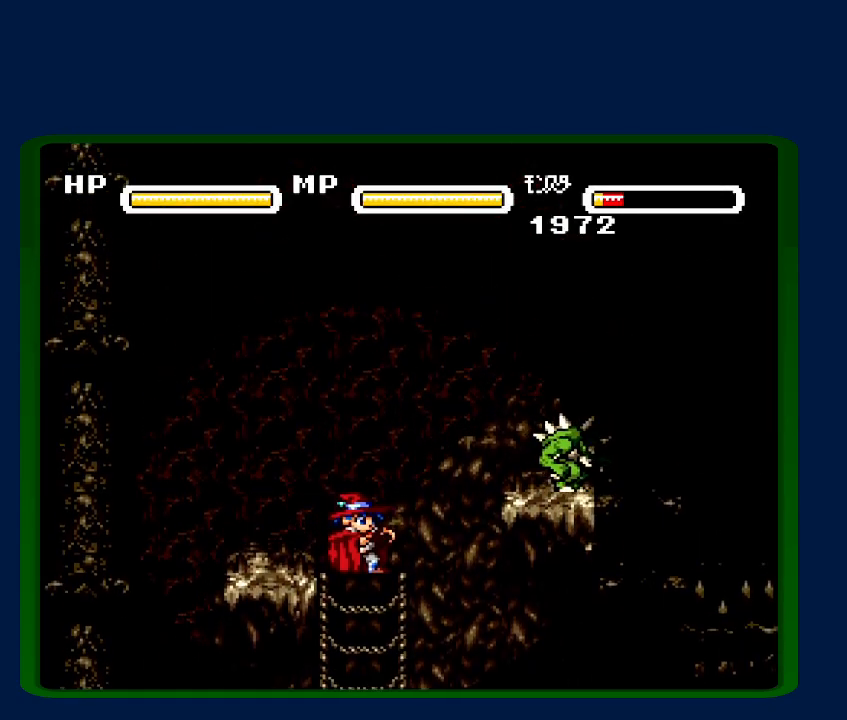
{"buttons": [], "events": [[50, "B", "down"], [133, "B", "up"]]}
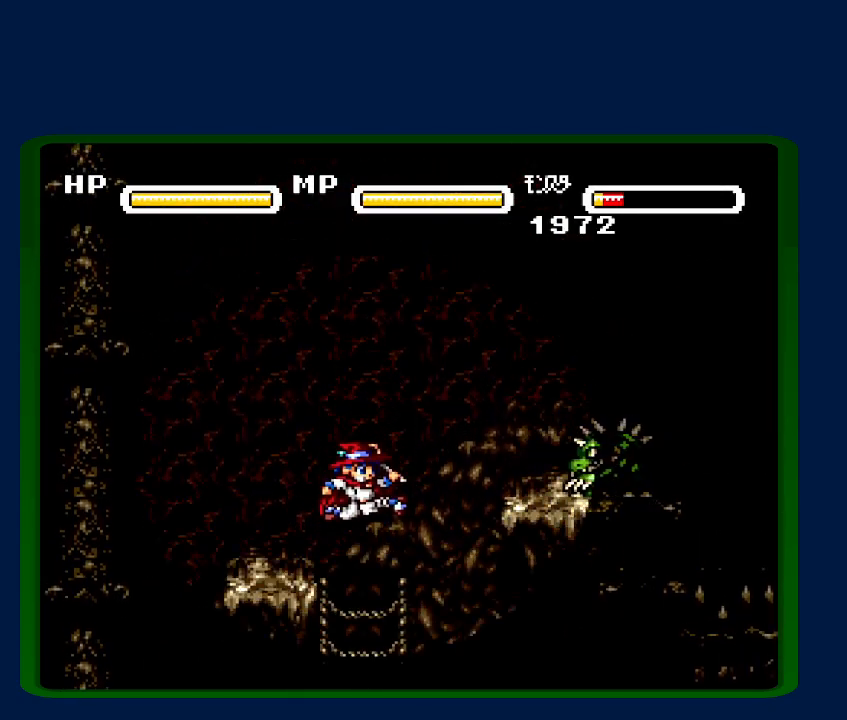
{"buttons": ["DPAD_RIGHT"], "events": [[17, "Y", "down"], [67, "Y", "up"], [117, "DPAD_RIGHT", "down"], [200, "B", "down"], [350, "B", "up"]]}
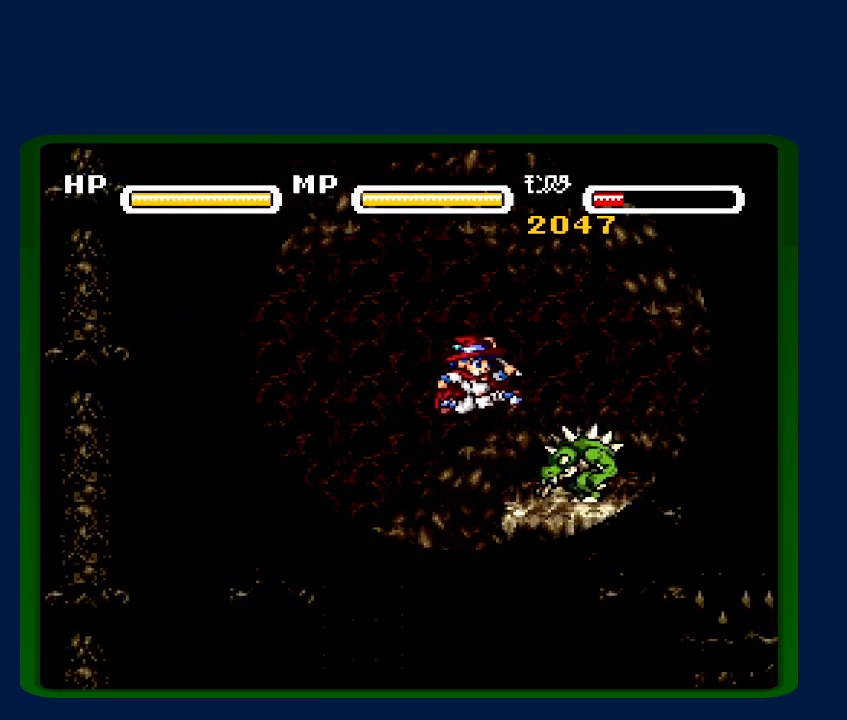
{"buttons": ["DPAD_RIGHT"], "events": []}
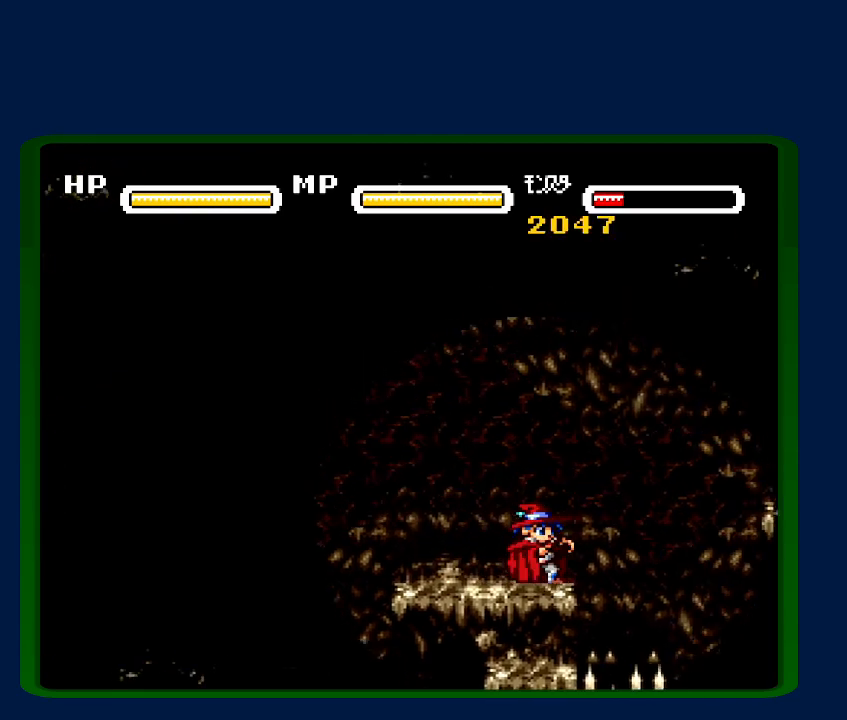
{"buttons": ["B", "DPAD_RIGHT"], "events": [[167, "B", "down"]]}
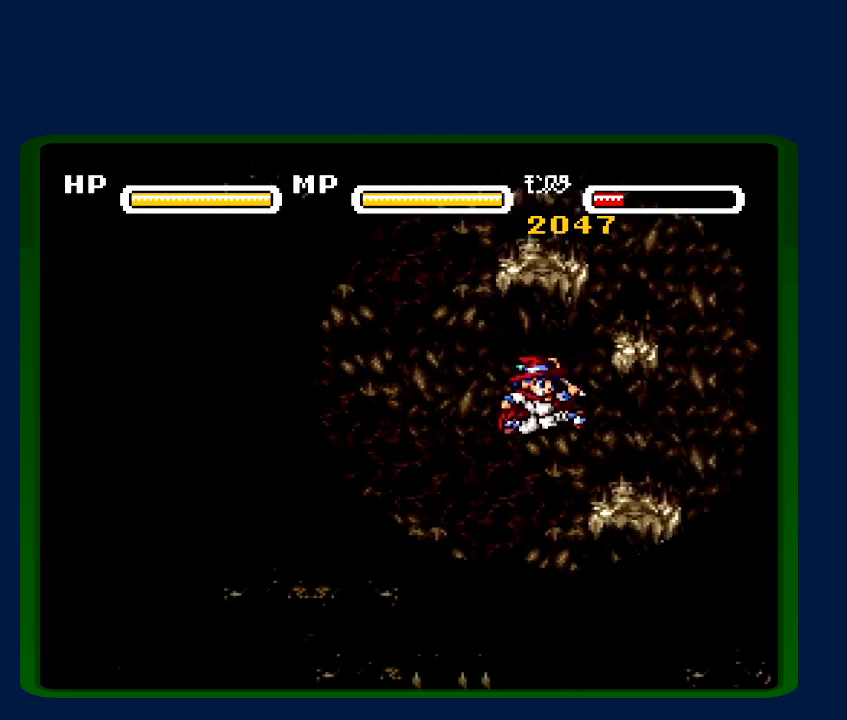
{"buttons": ["DPAD_UP"], "events": [[33, "B", "up"], [383, "DPAD_RIGHT", "up"], [417, "DPAD_UP", "down"]]}
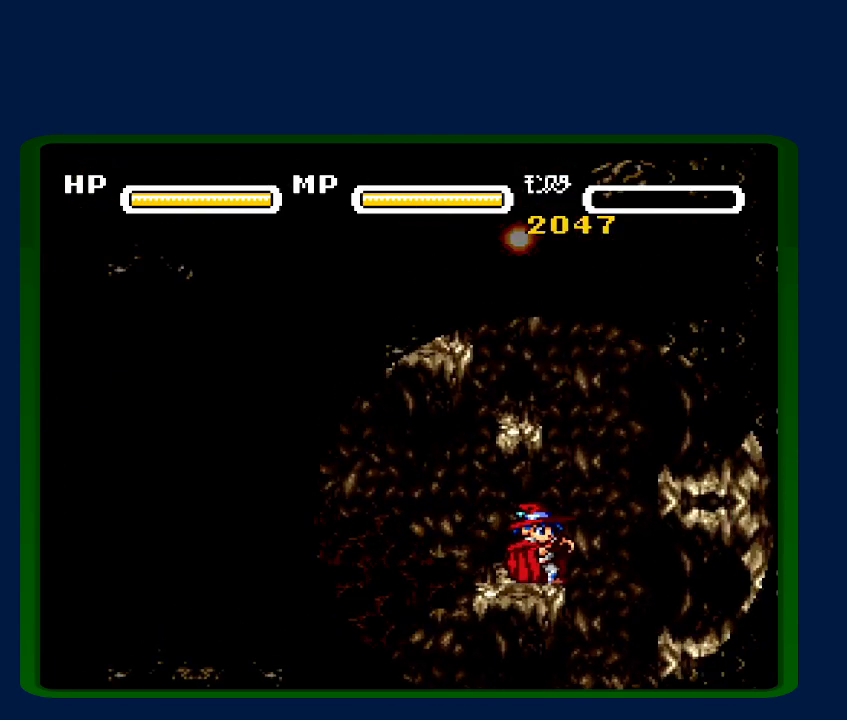
{"buttons": ["DPAD_UP"], "events": [[17, "Y", "down"], [83, "Y", "up"], [117, "DPAD_UP", "up"], [150, "DPAD_RIGHT", "down"], [200, "DPAD_UP", "down"], [233, "DPAD_RIGHT", "up"], [333, "Y", "down"], [483, "Y", "up"]]}
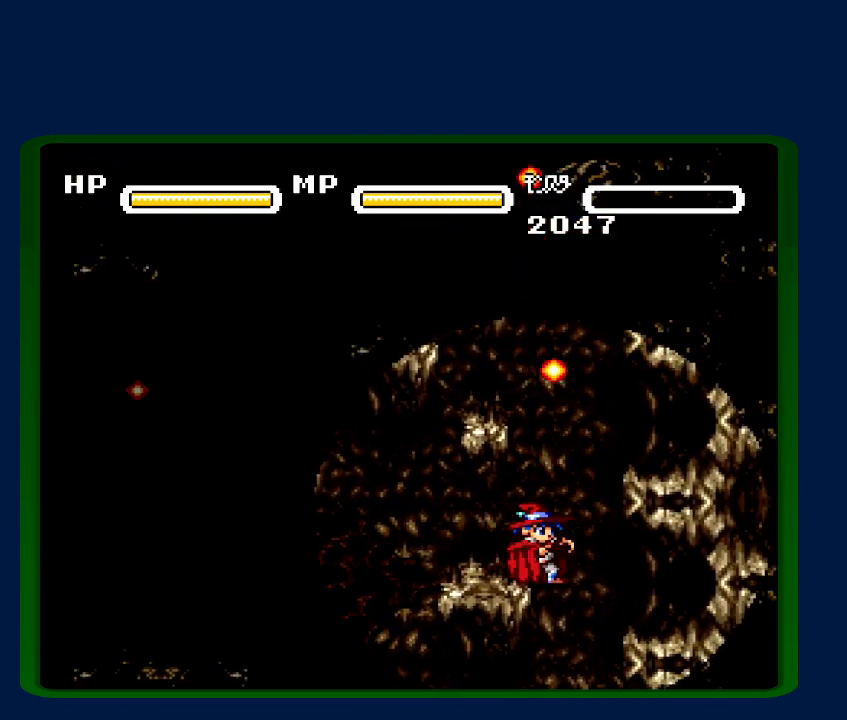
{"buttons": [], "events": [[200, "Y", "down"], [333, "Y", "up"], [483, "DPAD_UP", "up"]]}
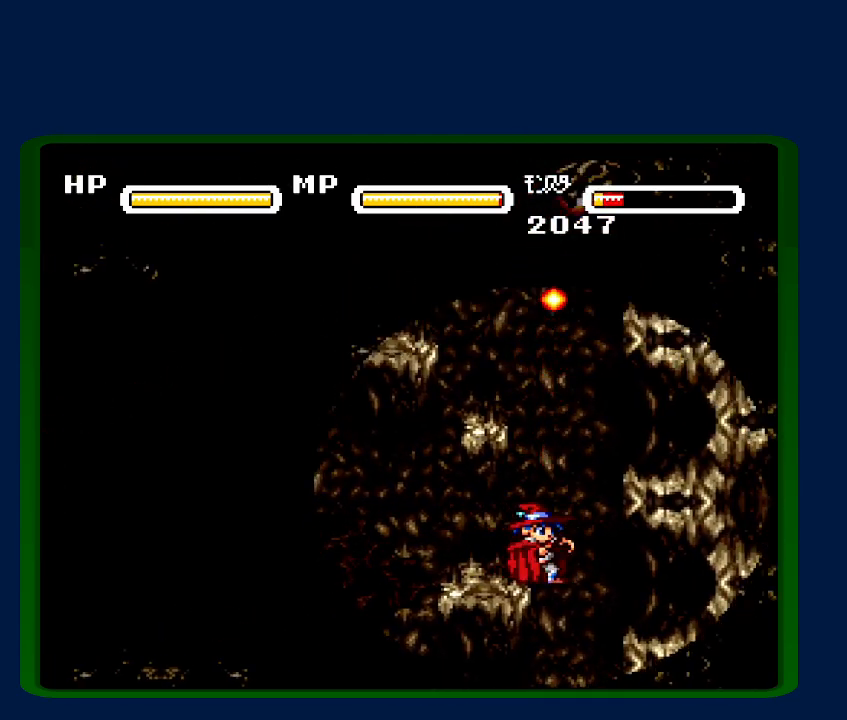
{"buttons": ["B", "DPAD_LEFT"], "events": [[17, "B", "down"], [117, "DPAD_LEFT", "down"], [267, "B", "up"], [317, "DPAD_LEFT", "up"], [500, "B", "down"], [500, "DPAD_LEFT", "down"]]}
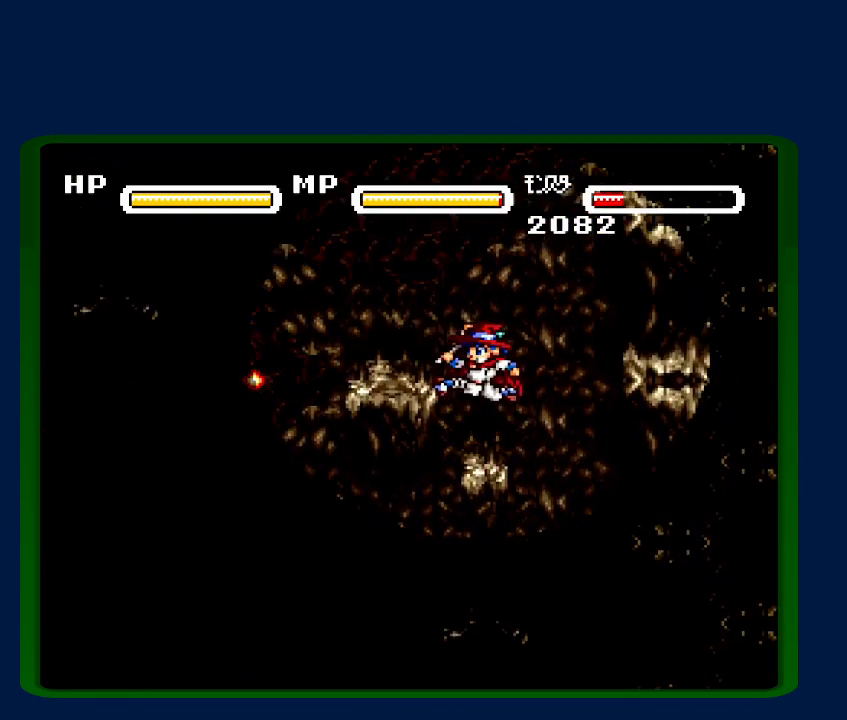
{"buttons": [], "events": [[100, "B", "up"], [317, "DPAD_LEFT", "up"]]}
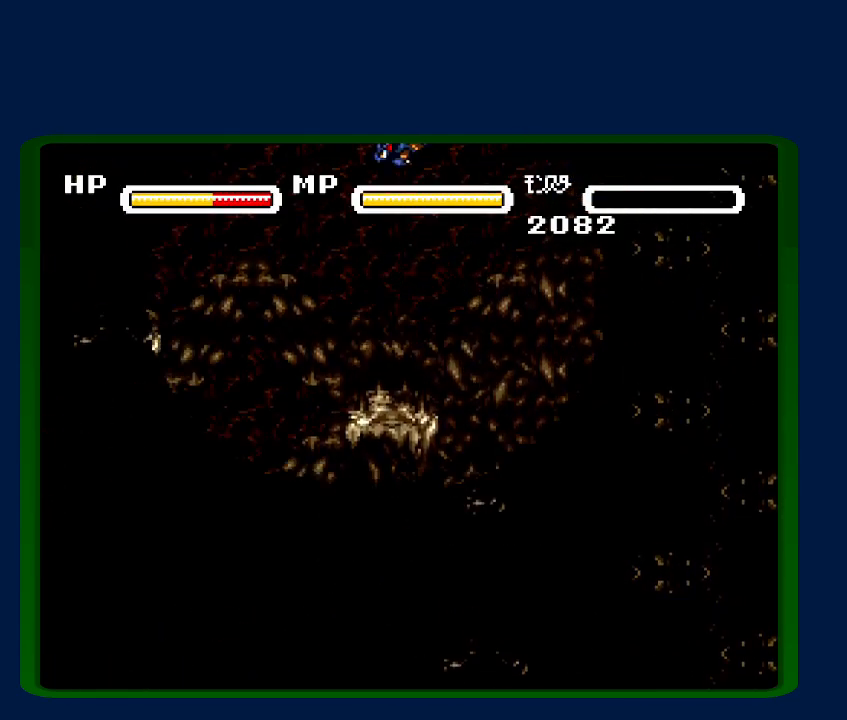
{"buttons": [], "events": []}
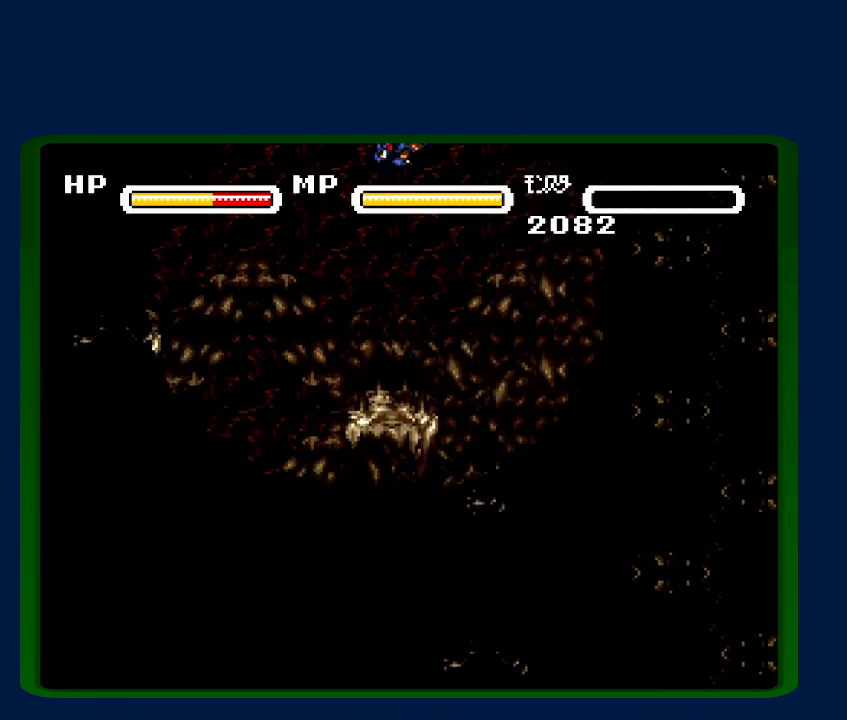
{"buttons": [], "events": []}
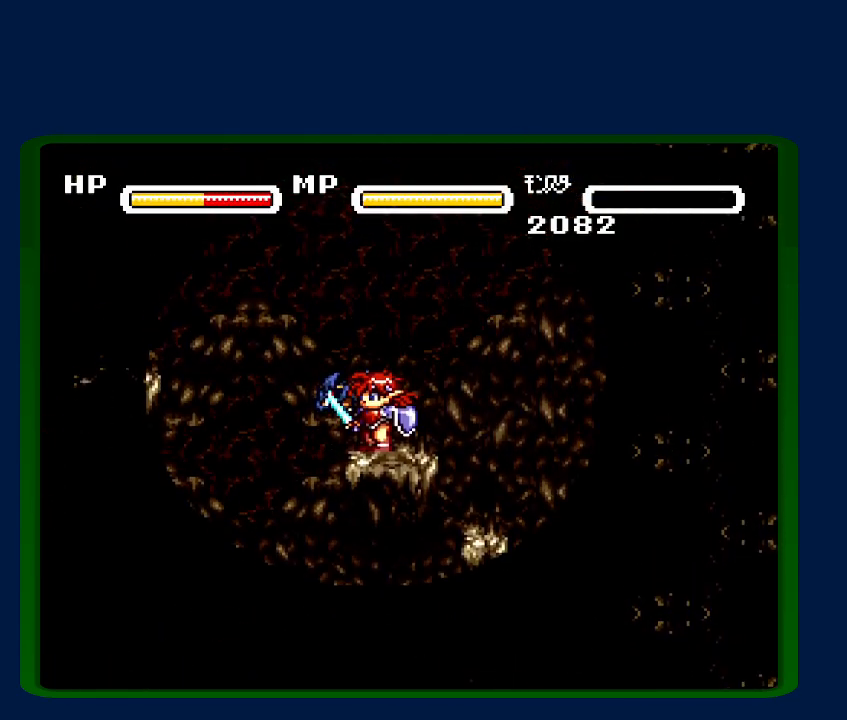
{"buttons": ["B", "DPAD_LEFT"], "events": [[33, "Y", "down"], [167, "Y", "up"], [350, "DPAD_LEFT", "down"], [483, "B", "down"]]}
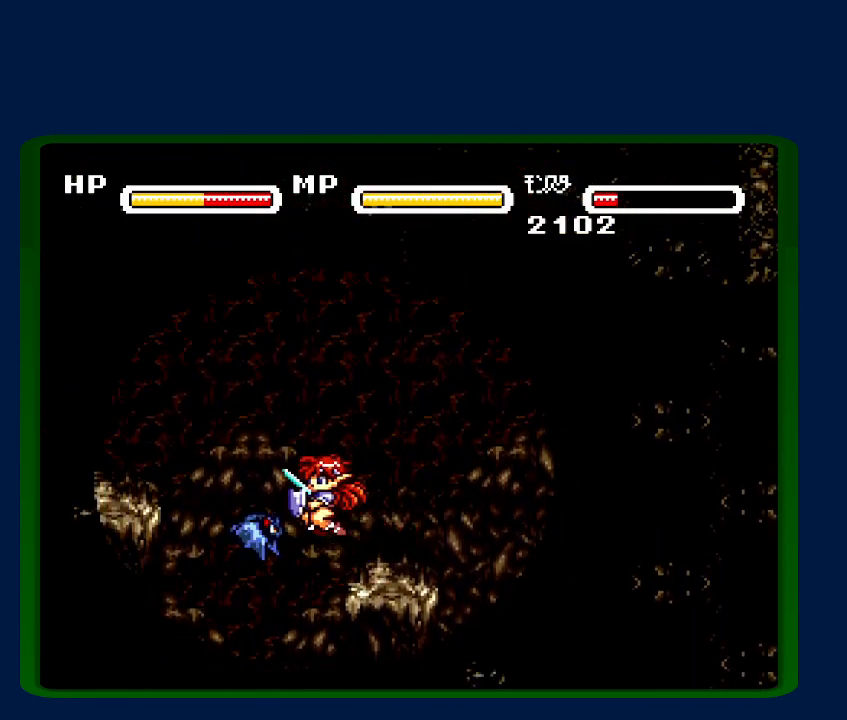
{"buttons": ["DPAD_LEFT"], "events": [[350, "B", "up"]]}
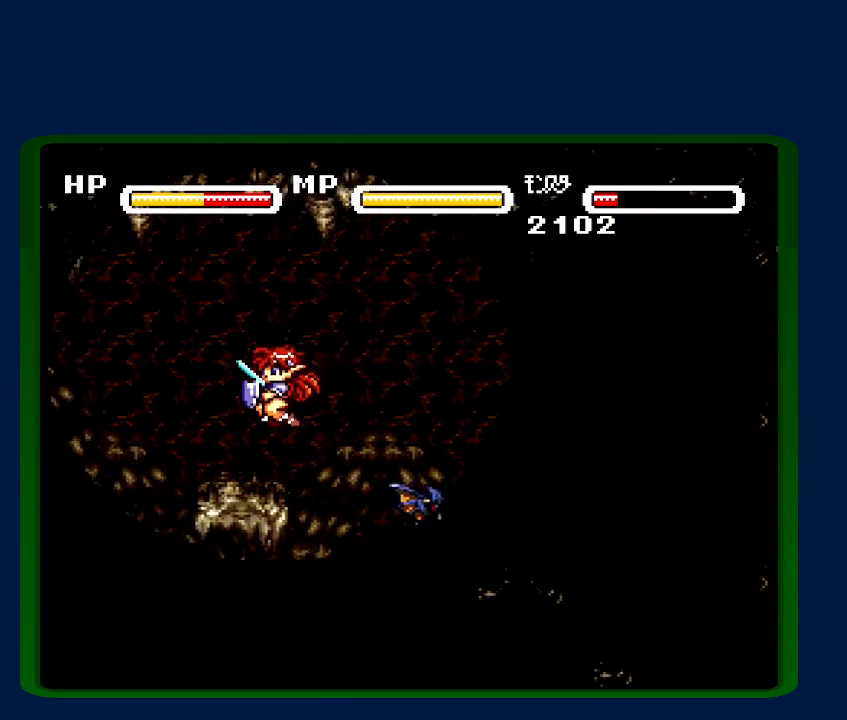
{"buttons": ["B", "DPAD_LEFT"], "events": [[283, "B", "down"]]}
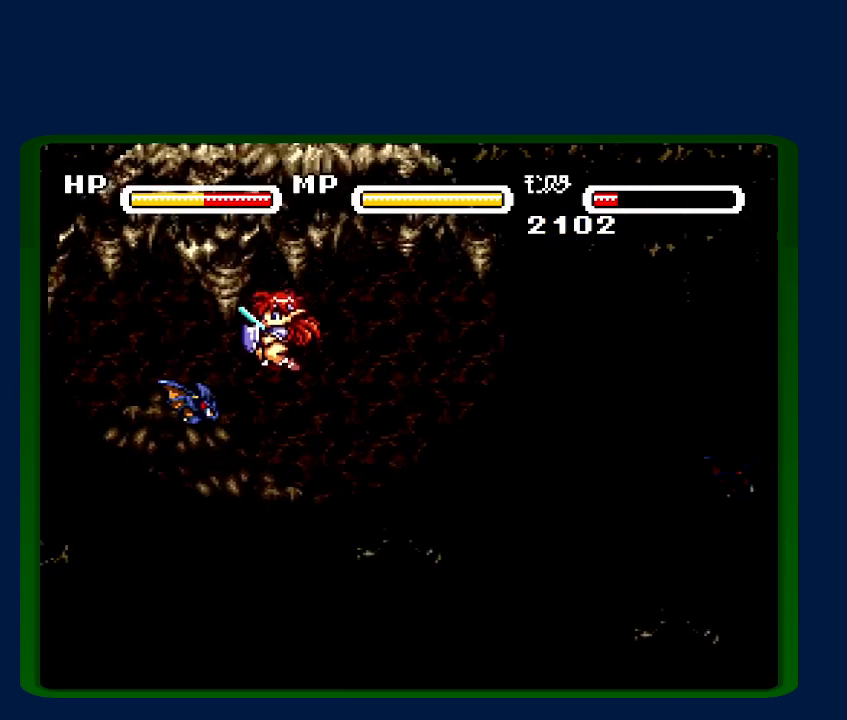
{"buttons": ["B", "DPAD_LEFT"], "events": [[17, "Y", "down"], [133, "Y", "up"], [317, "Y", "down"], [450, "Y", "up"]]}
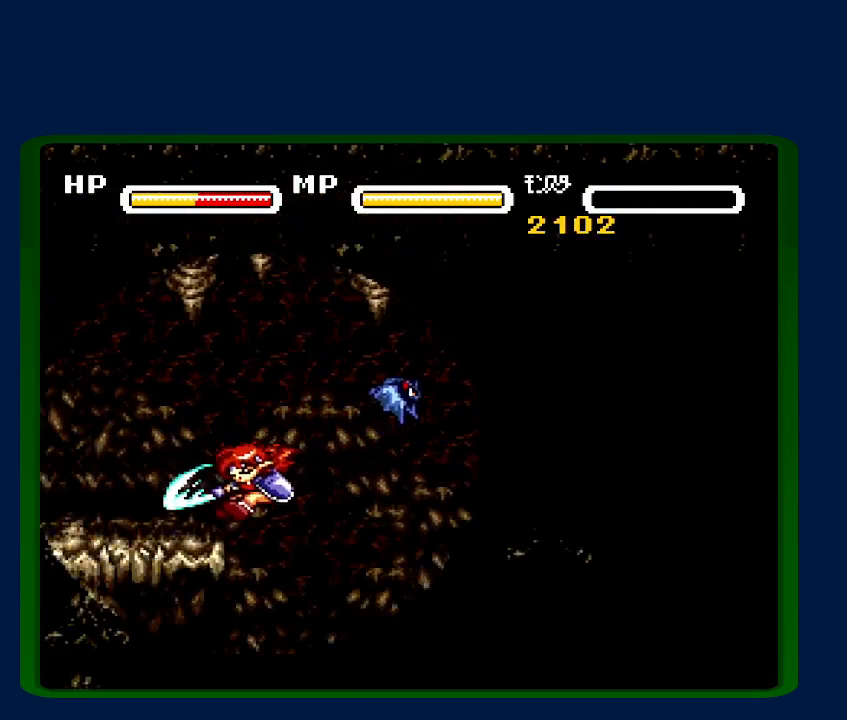
{"buttons": ["DPAD_LEFT"], "events": [[33, "B", "up"]]}